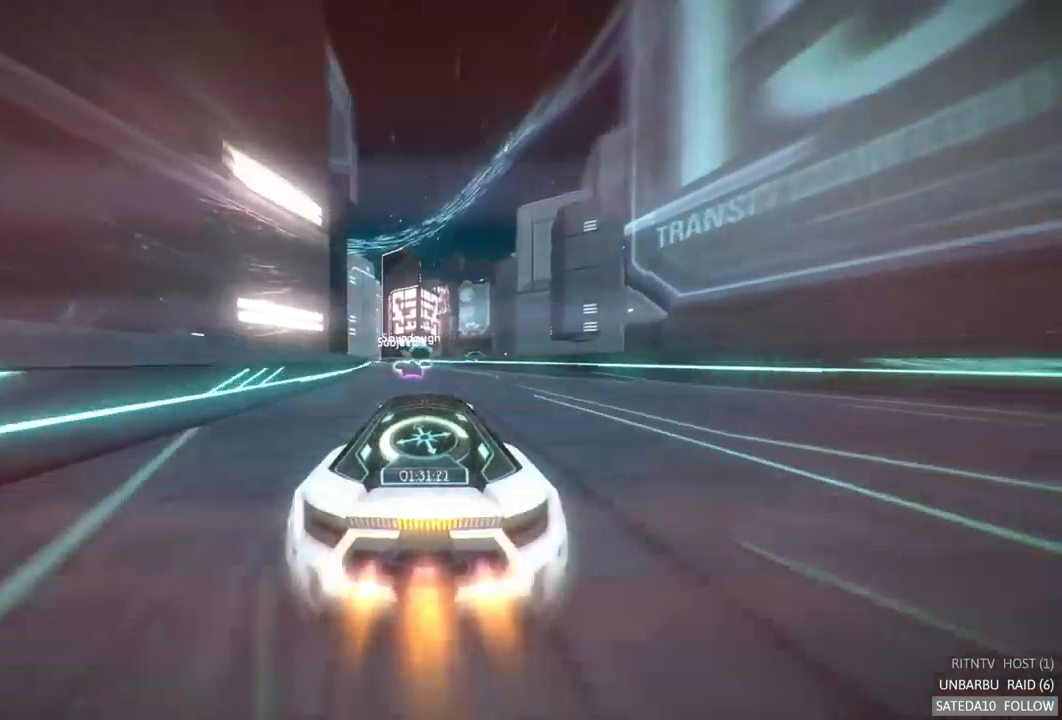
Gameplay with a controller (Xbox layout); each line is a JSON object with the inputs held at the frame after it. "events" lists button and stick changes between this image and that frame as [ms after this image, input, new state], when the widget could be followed in between. Not read: L3 R3.
{"buttons": ["A", "R2"], "left_stick": "center", "right_stick": "center", "events": [[67, "left_stick", "left"], [217, "left_stick", "center"]]}
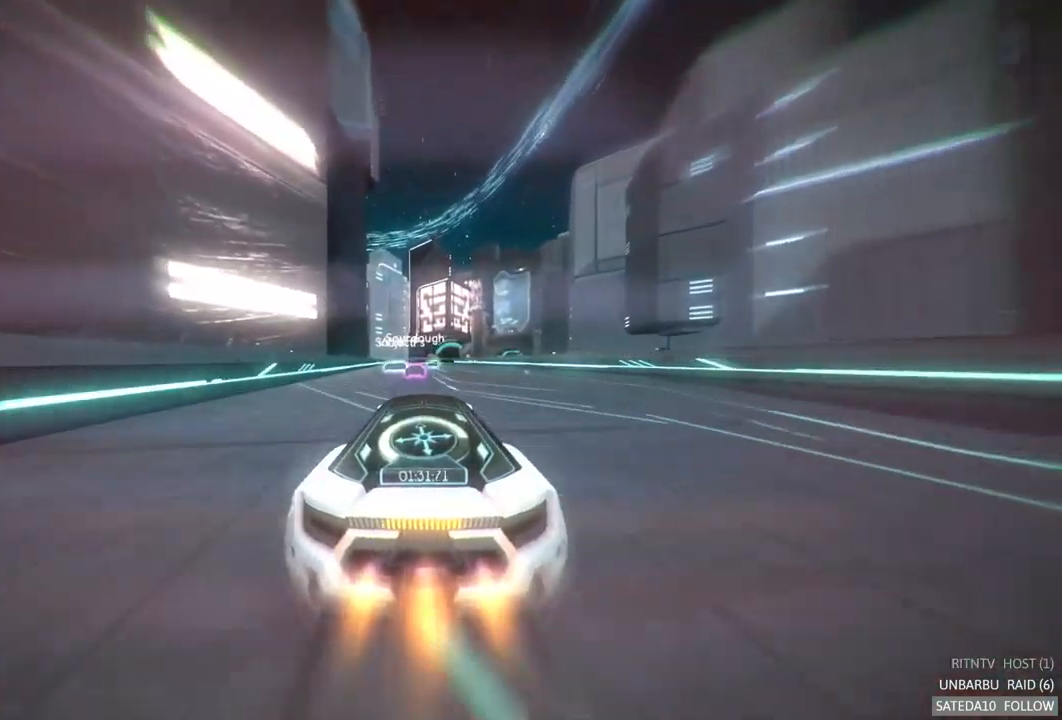
{"buttons": ["A", "R2"], "left_stick": "center", "right_stick": "center", "events": [[50, "left_stick", "left"], [217, "left_stick", "center"]]}
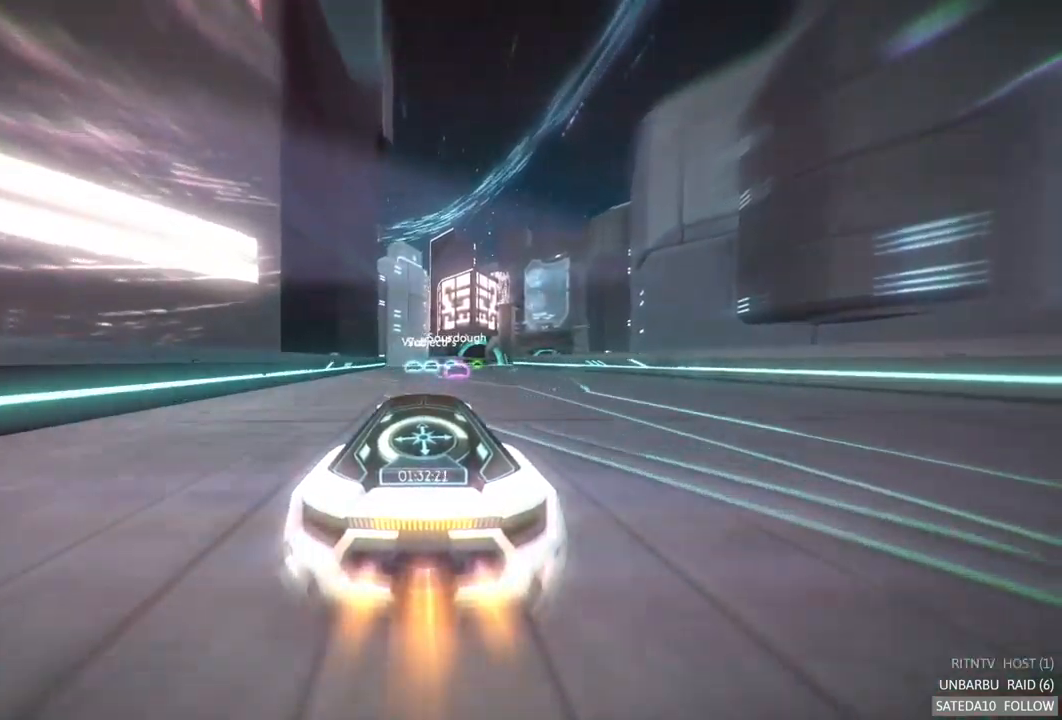
{"buttons": ["A", "R2"], "left_stick": "center", "right_stick": "center", "events": [[100, "left_stick", "right"], [417, "left_stick", "center"]]}
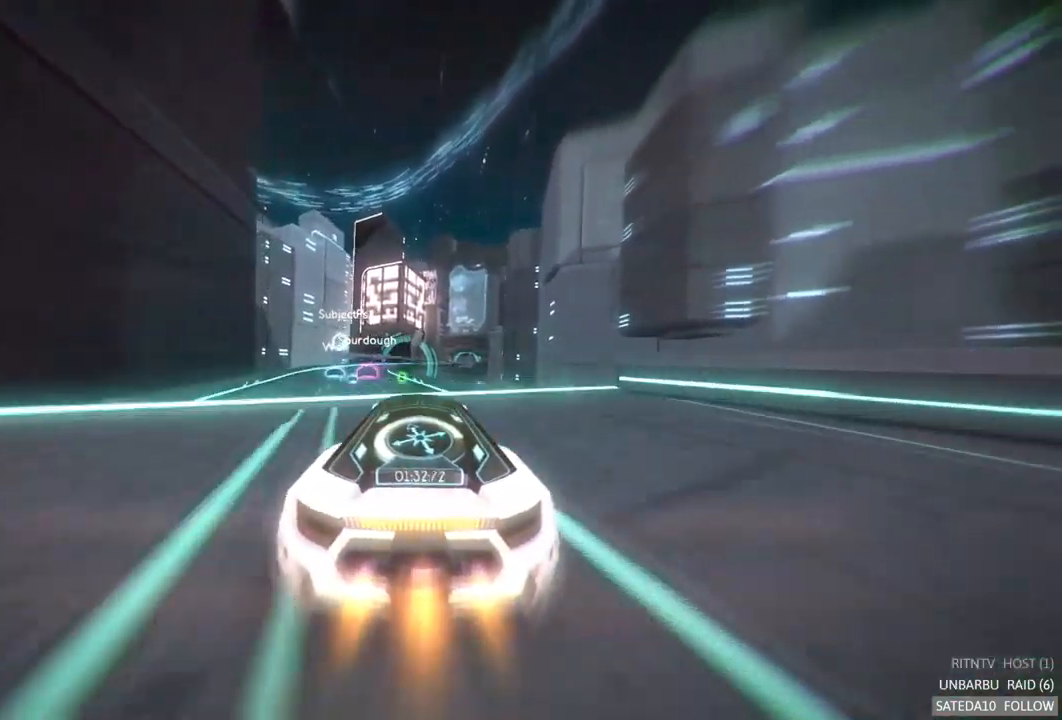
{"buttons": ["A", "R2"], "left_stick": "center", "right_stick": "center", "events": [[17, "left_stick", "left"], [184, "left_stick", "center"]]}
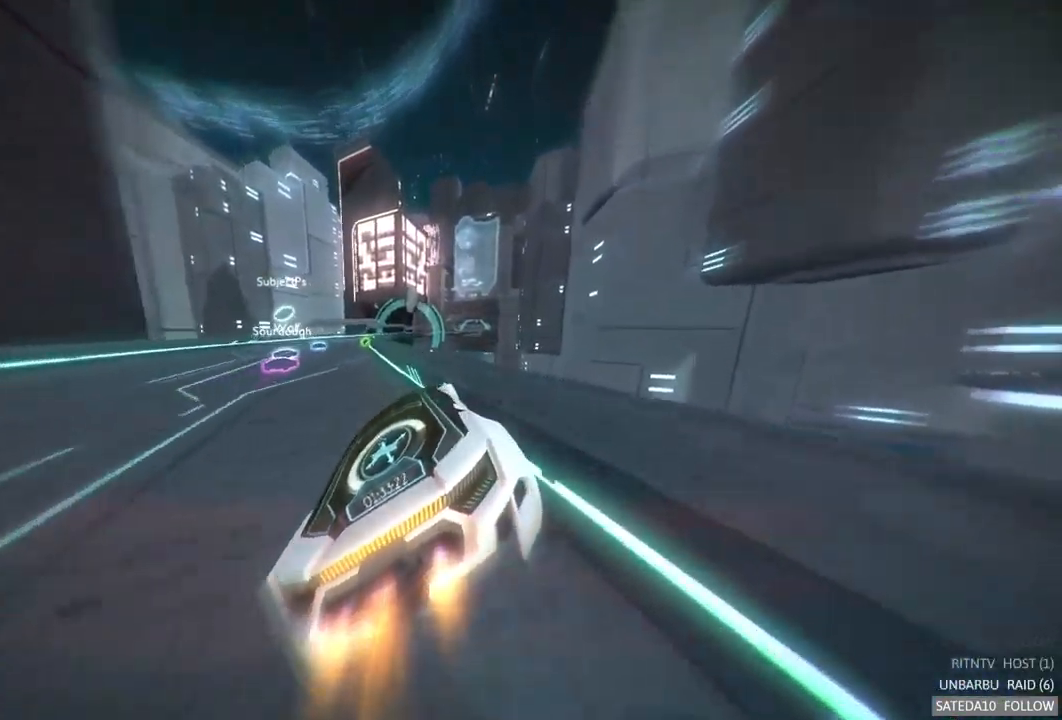
{"buttons": ["A", "R2"], "left_stick": "center", "right_stick": "center", "events": [[17, "left_stick", "left"], [384, "left_stick", "center"]]}
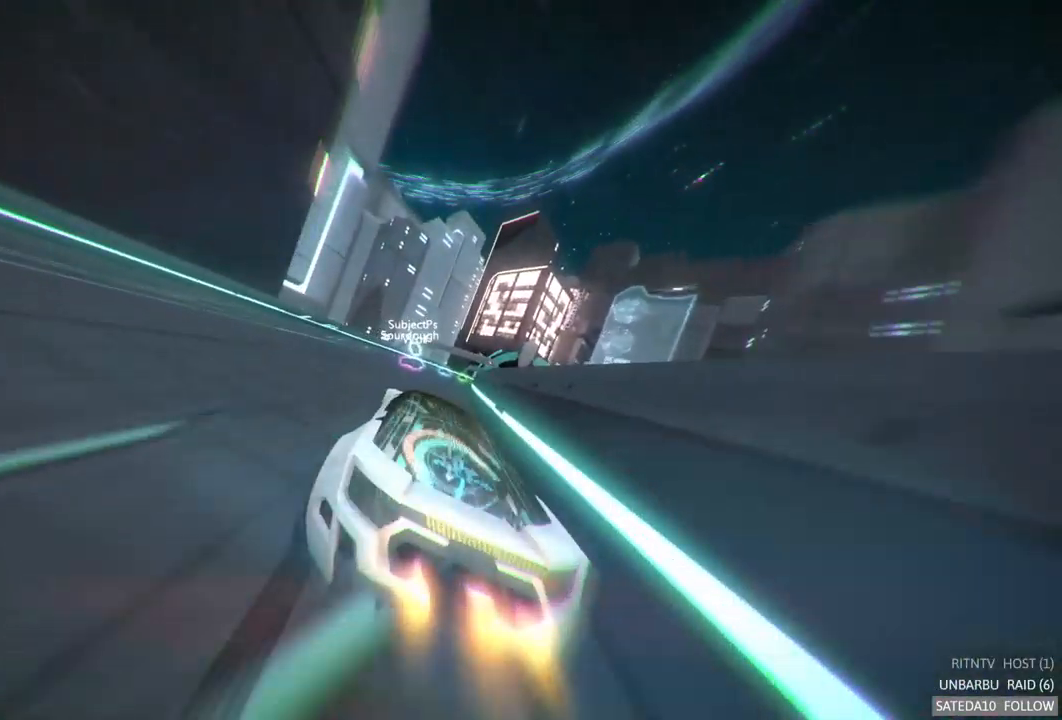
{"buttons": ["A", "R2"], "left_stick": "center", "right_stick": "center", "events": []}
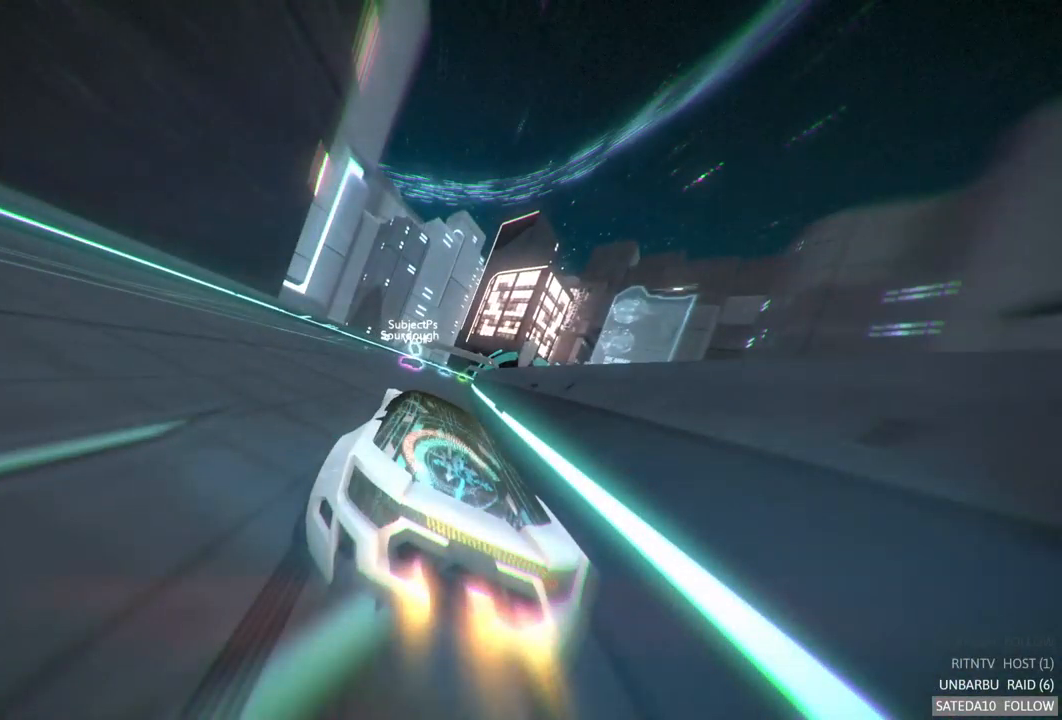
{"buttons": ["A", "R2"], "left_stick": "center", "right_stick": "center", "events": []}
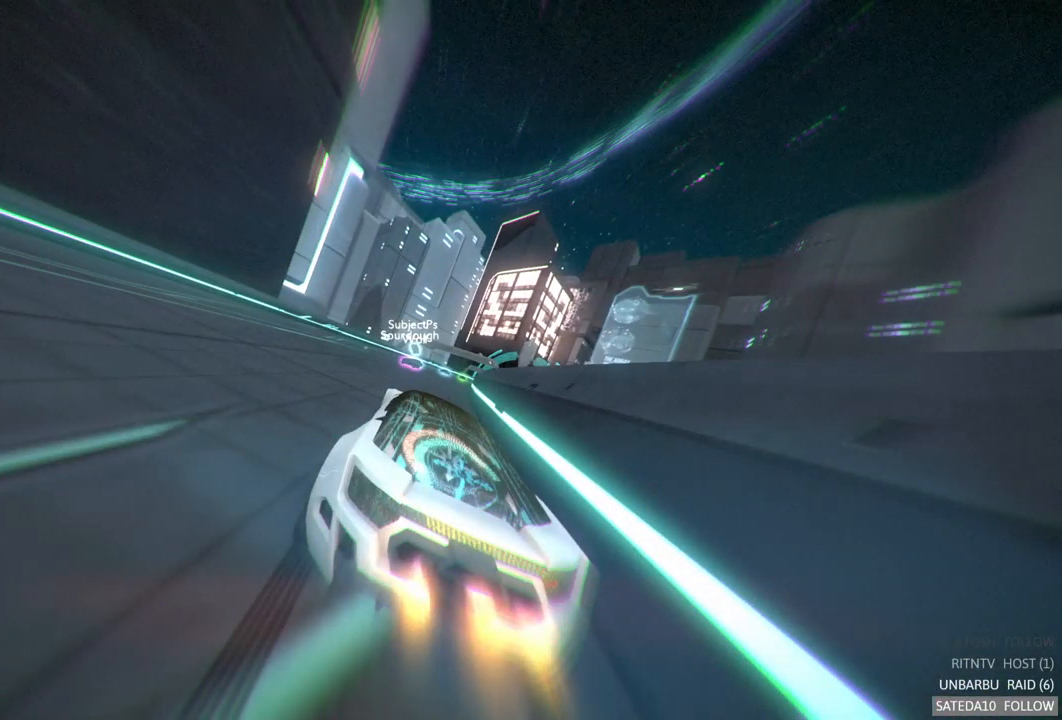
{"buttons": ["A", "R2"], "left_stick": "right", "right_stick": "center", "events": [[417, "left_stick", "right"]]}
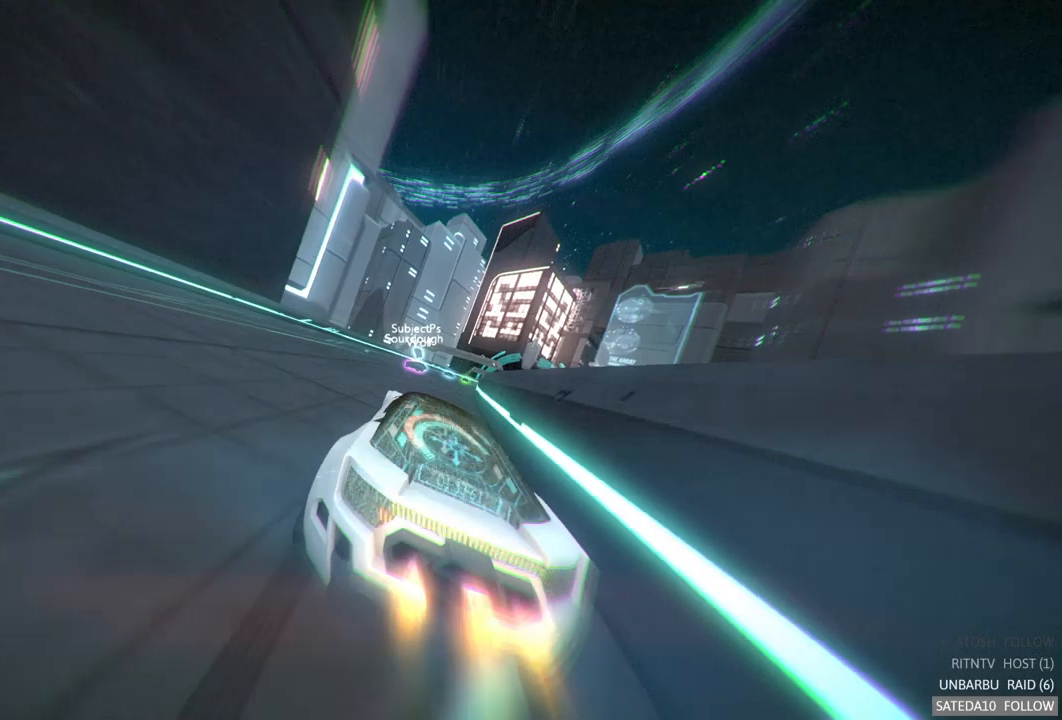
{"buttons": ["A", "R2"], "left_stick": "right", "right_stick": "center", "events": [[100, "left_stick", "center"], [400, "left_stick", "right"]]}
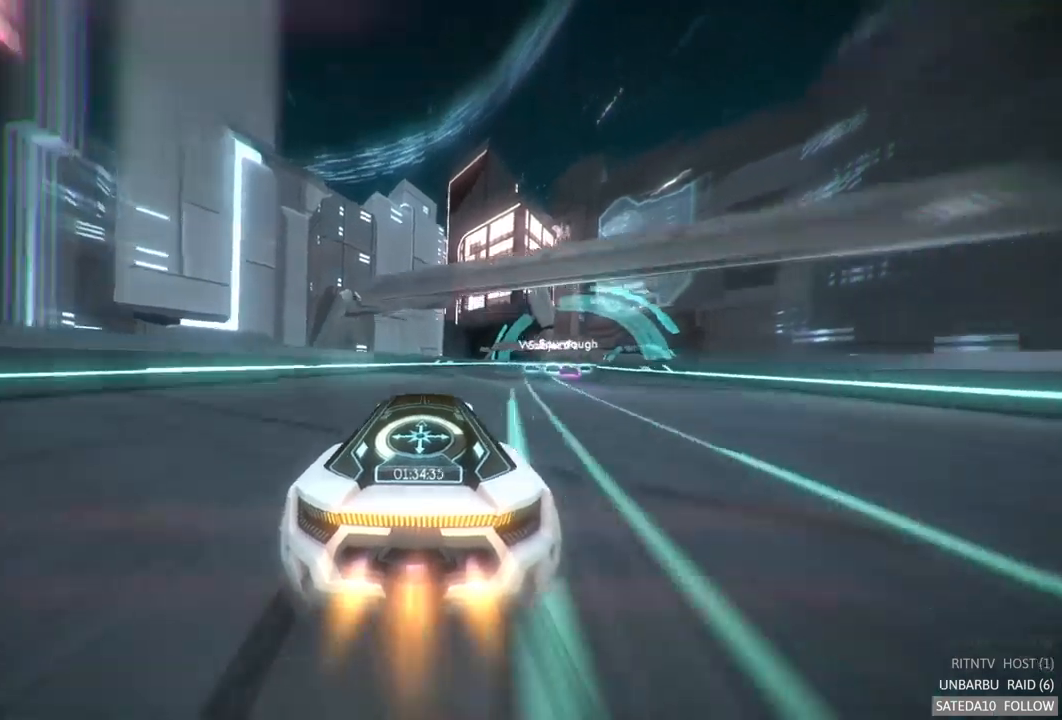
{"buttons": ["A", "R2"], "left_stick": "center", "right_stick": "center", "events": [[500, "left_stick", "center"]]}
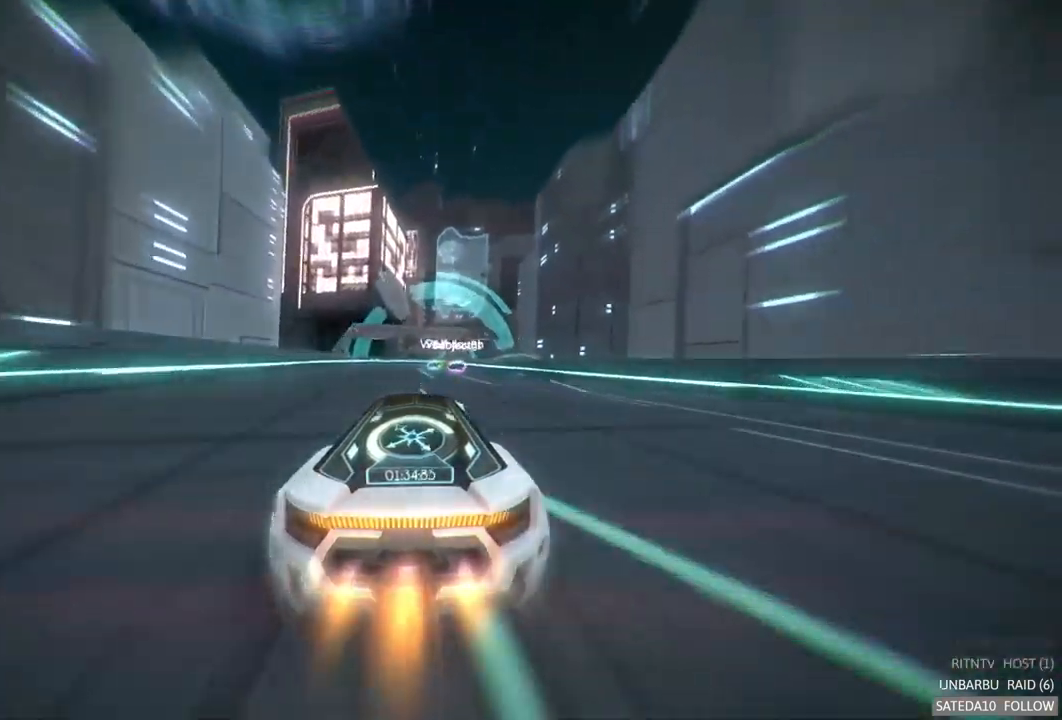
{"buttons": ["A", "R2"], "left_stick": "center", "right_stick": "center", "events": [[283, "left_stick", "right"], [400, "left_stick", "center"]]}
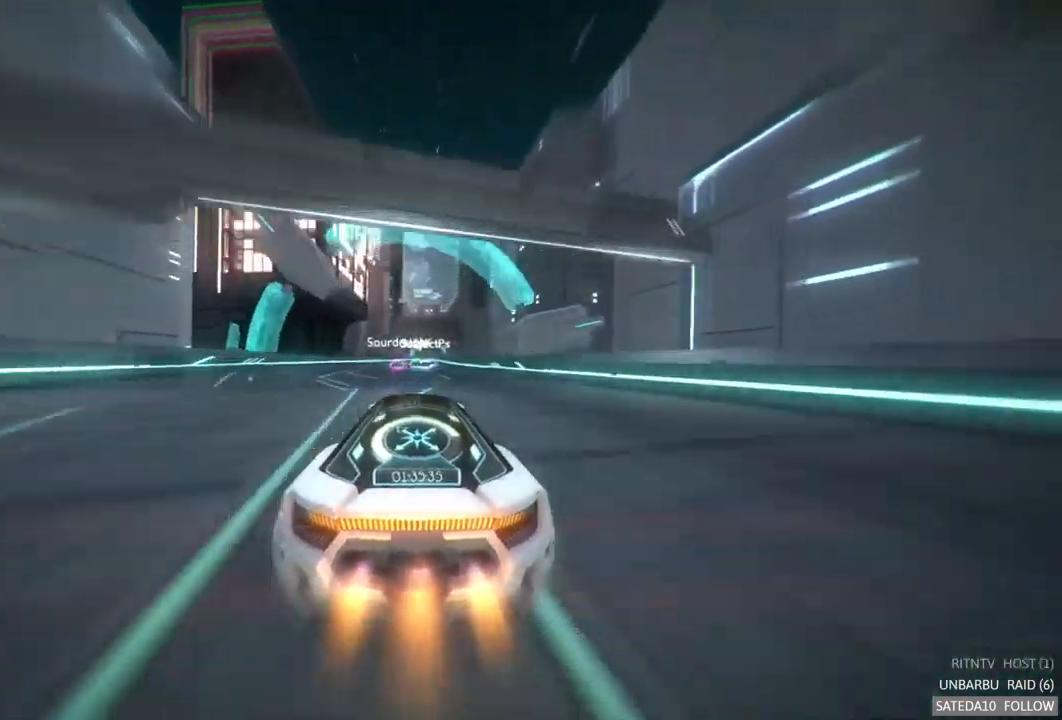
{"buttons": ["A", "R2"], "left_stick": "center", "right_stick": "center", "events": []}
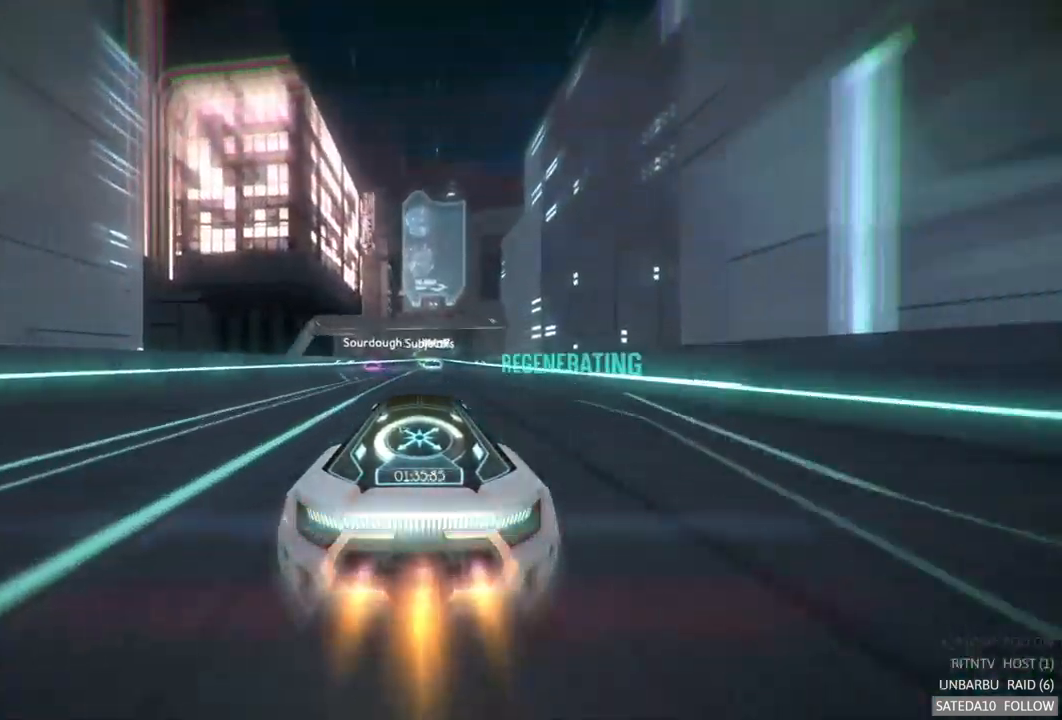
{"buttons": ["A", "R2"], "left_stick": "center", "right_stick": "center", "events": [[17, "left_stick", "right"], [167, "left_stick", "center"], [367, "left_stick", "left"], [417, "left_stick", "center"]]}
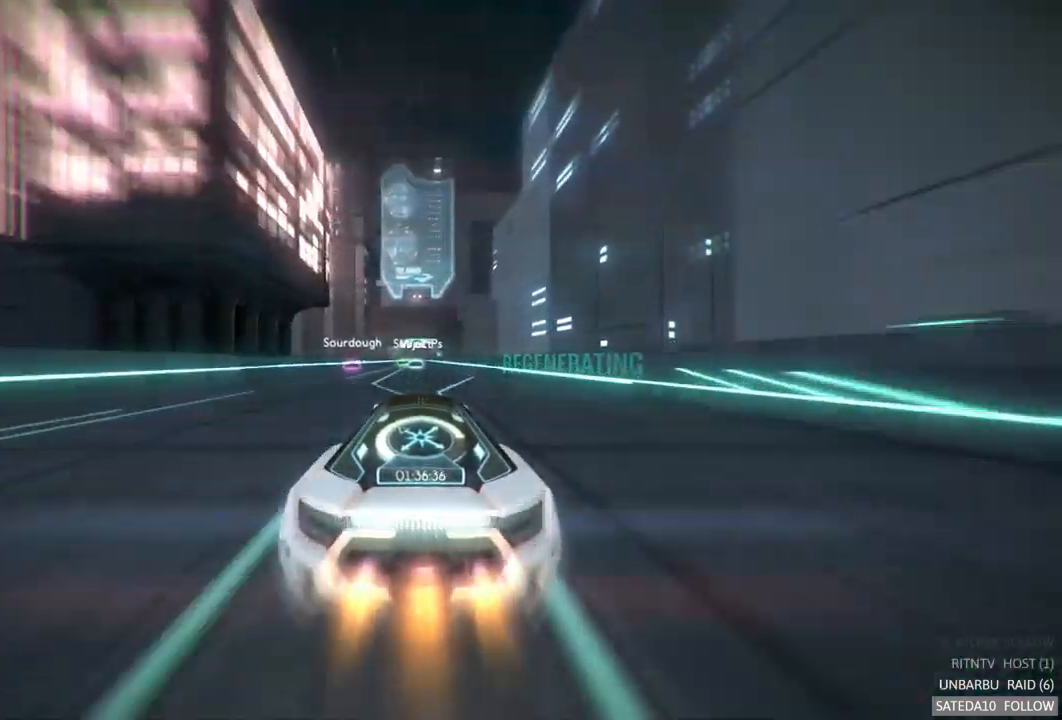
{"buttons": ["A", "R2"], "left_stick": "center", "right_stick": "center", "events": []}
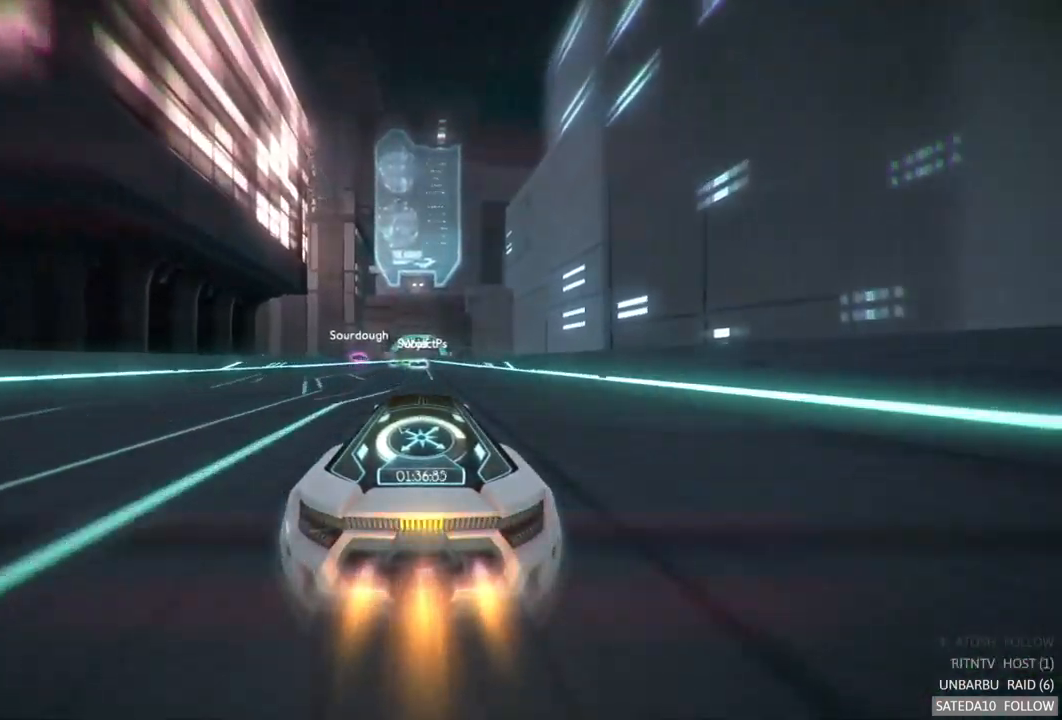
{"buttons": ["A", "R2"], "left_stick": "center", "right_stick": "center", "events": []}
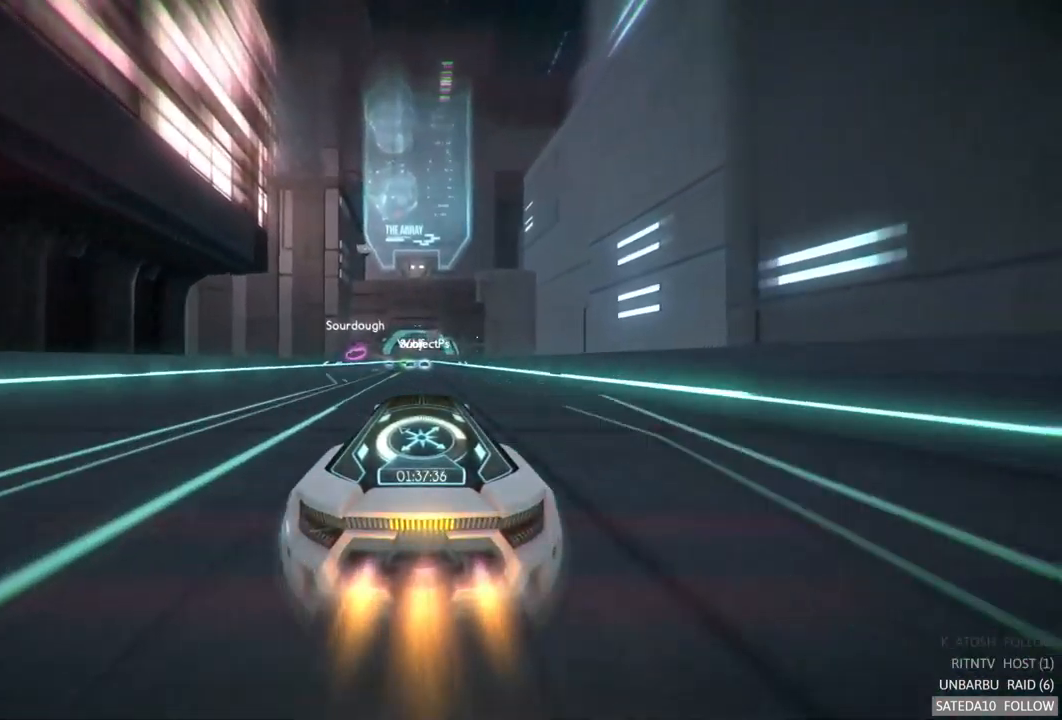
{"buttons": ["A", "R2"], "left_stick": "center", "right_stick": "center", "events": []}
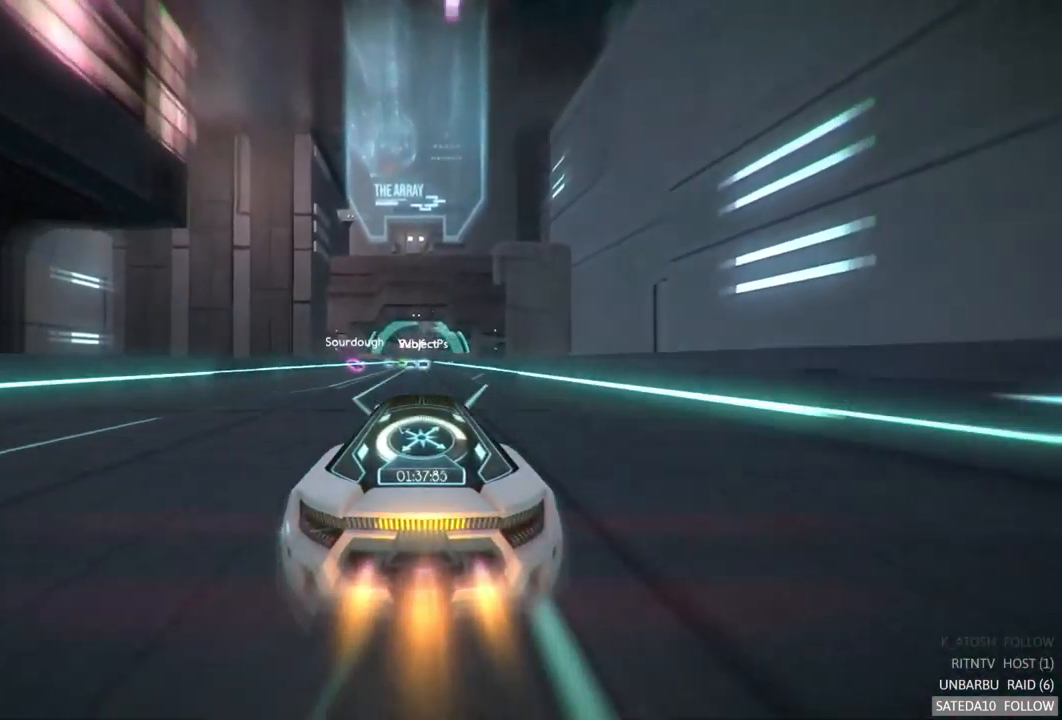
{"buttons": ["A", "R2"], "left_stick": "center", "right_stick": "center", "events": []}
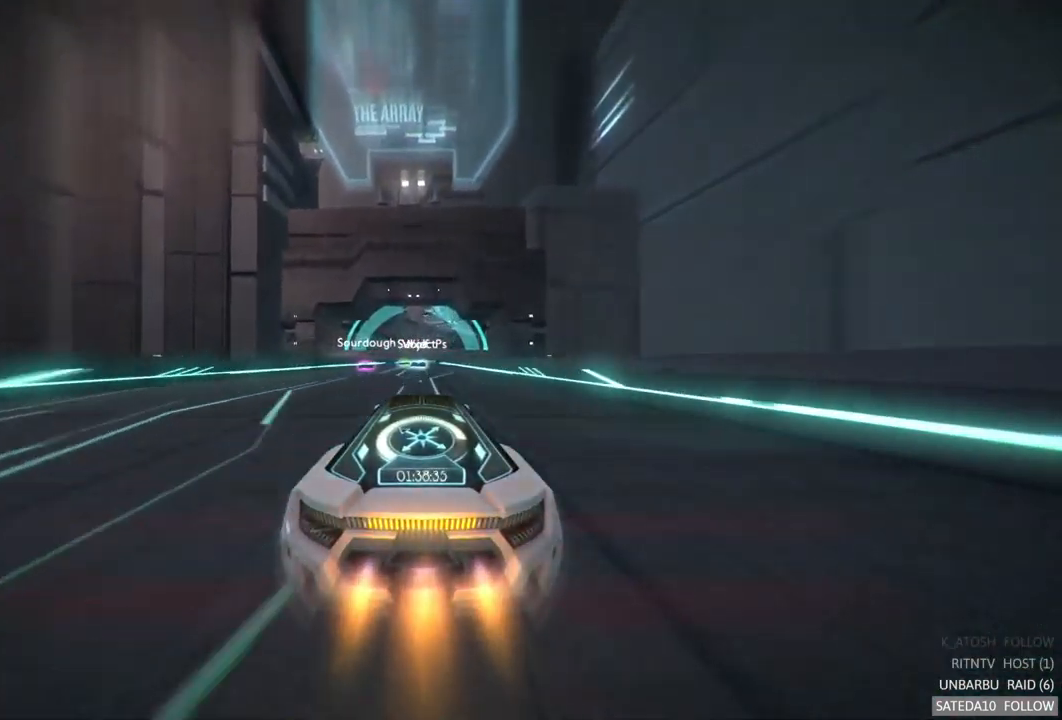
{"buttons": ["A", "R2"], "left_stick": "center", "right_stick": "center", "events": []}
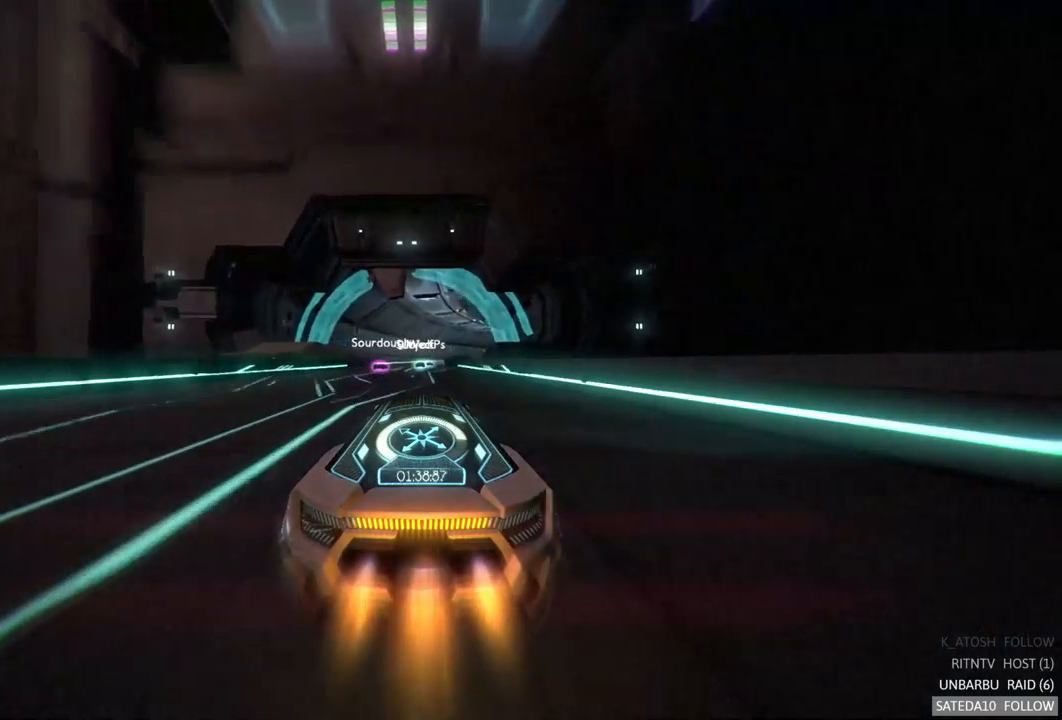
{"buttons": ["A", "R2"], "left_stick": "center", "right_stick": "center", "events": []}
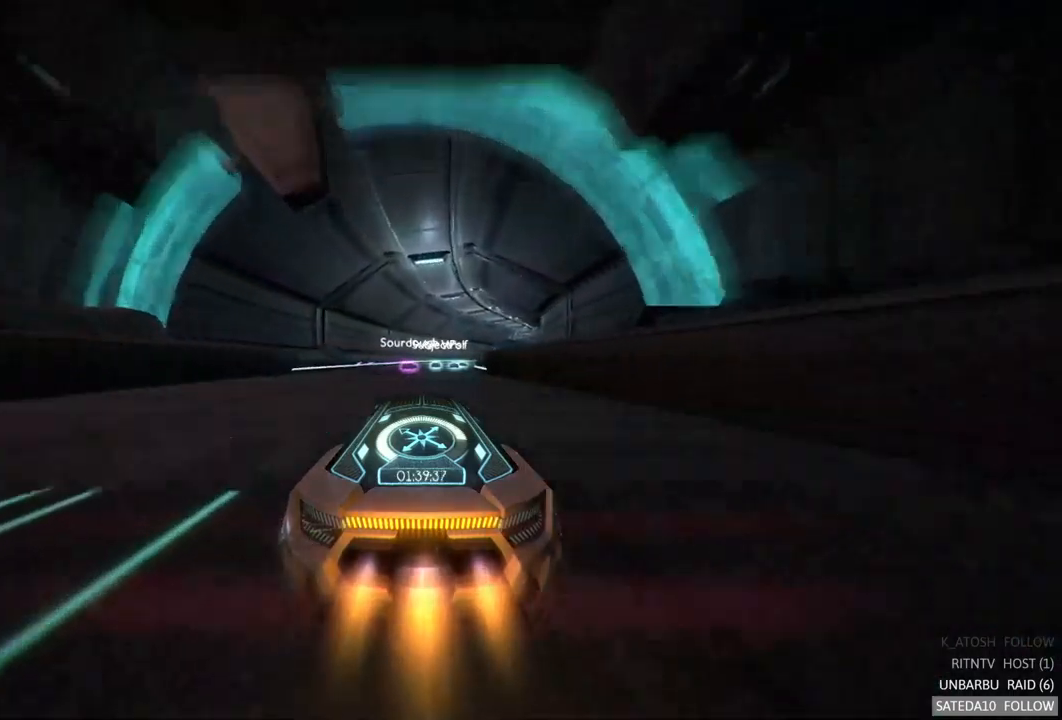
{"buttons": ["A", "R2"], "left_stick": "center", "right_stick": "center", "events": [[250, "left_stick", "right"], [433, "left_stick", "center"]]}
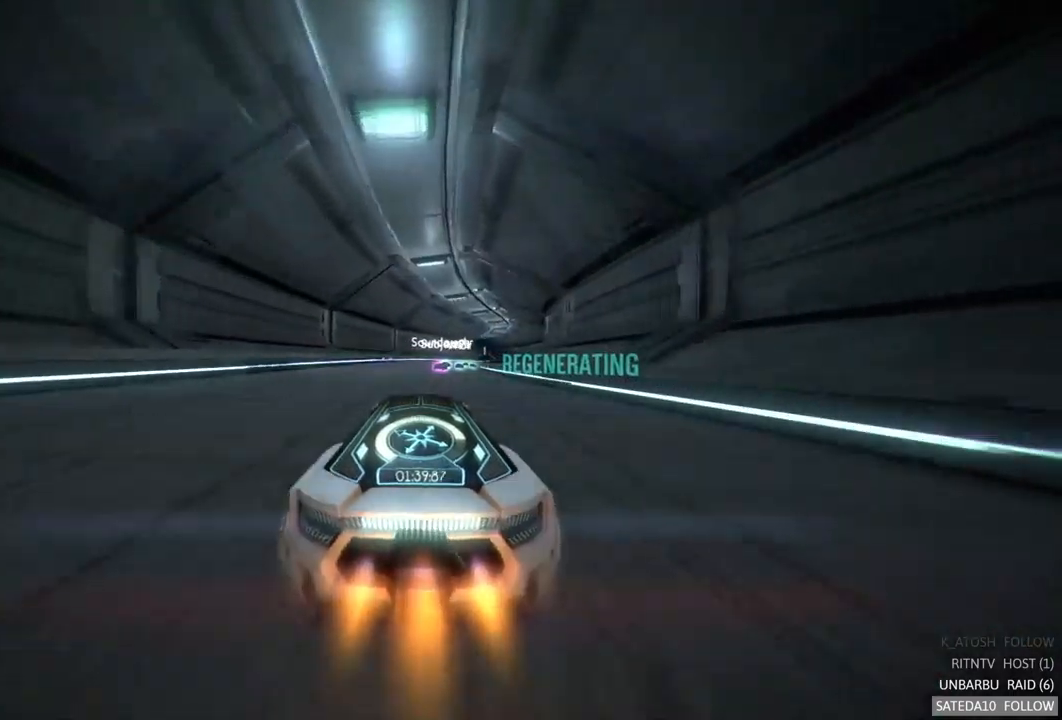
{"buttons": ["A", "R2"], "left_stick": "center", "right_stick": "center", "events": [[83, "left_stick", "right"], [500, "left_stick", "center"]]}
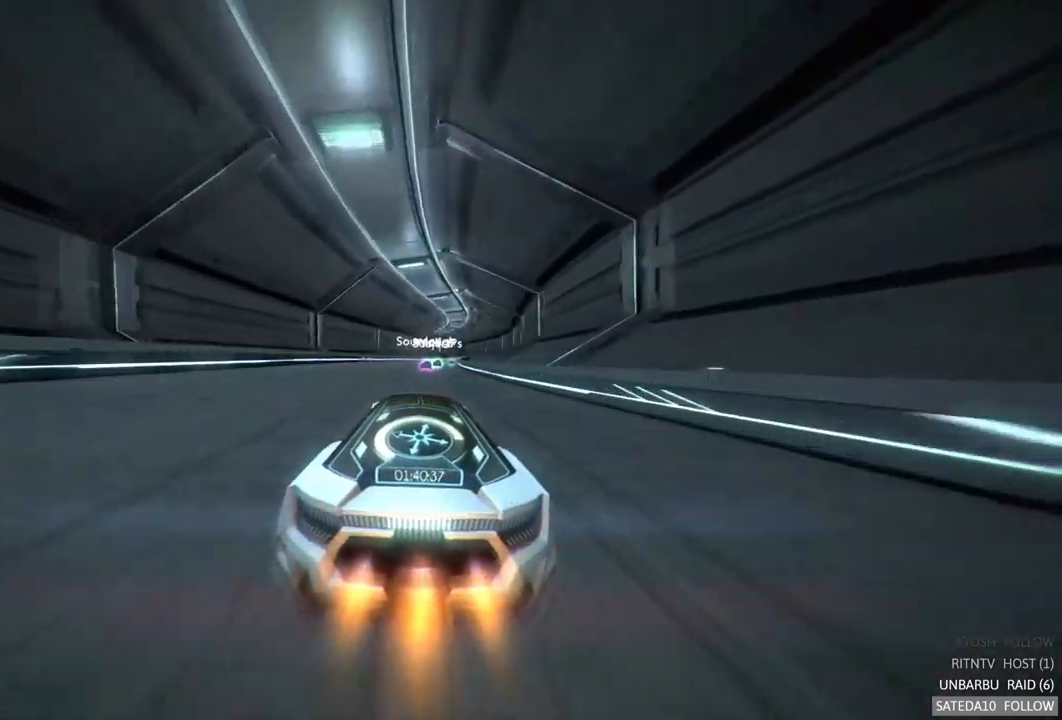
{"buttons": ["A", "R2"], "left_stick": "center", "right_stick": "center", "events": [[133, "left_stick", "right"], [300, "left_stick", "center"]]}
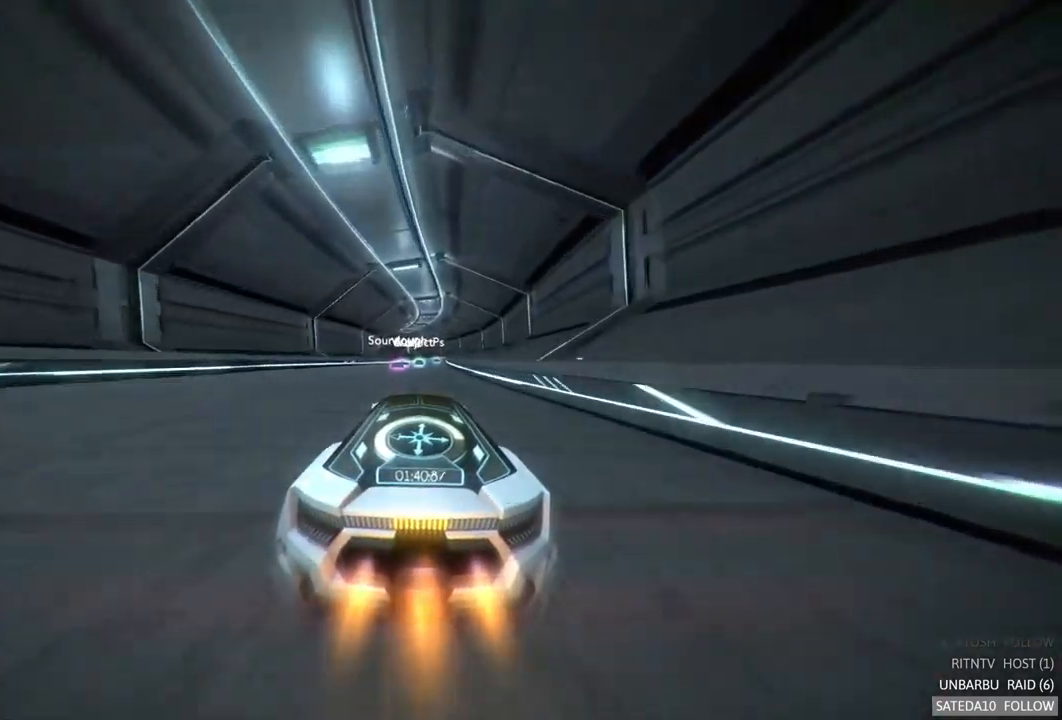
{"buttons": ["A", "R2"], "left_stick": "center", "right_stick": "center", "events": []}
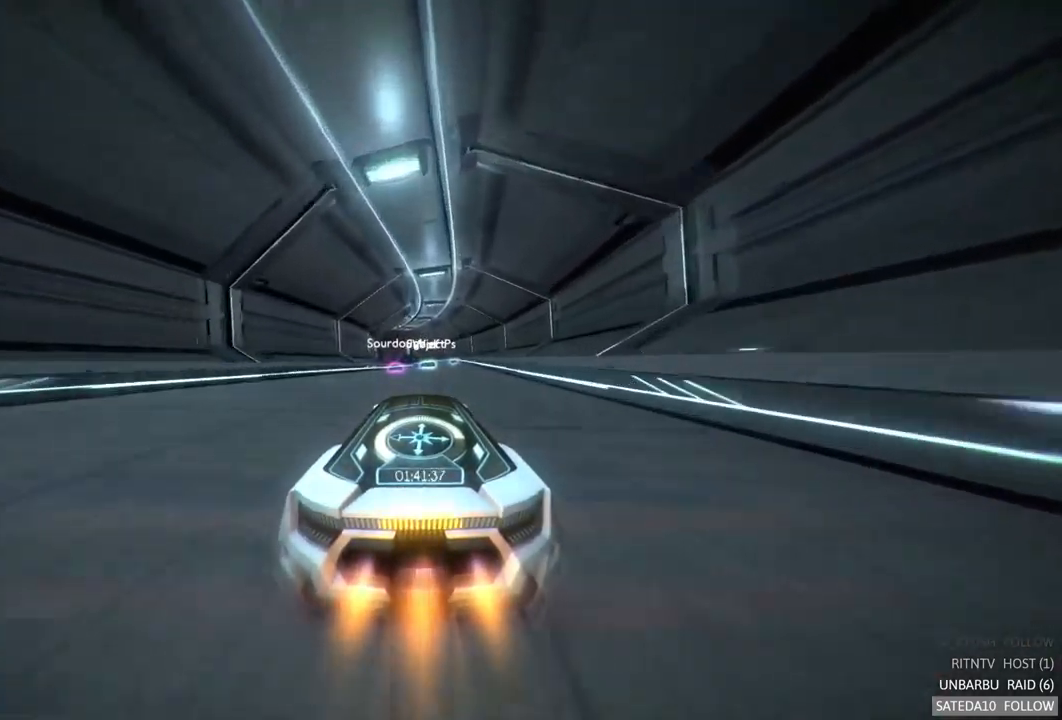
{"buttons": ["A", "R2"], "left_stick": "center", "right_stick": "center", "events": []}
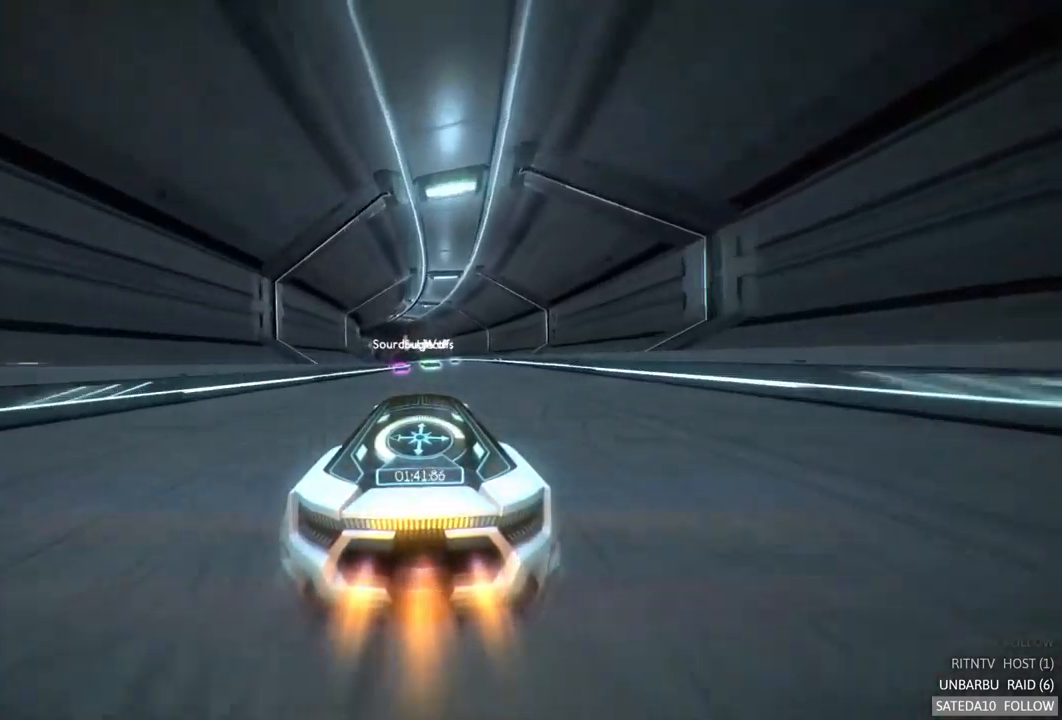
{"buttons": ["A", "R2"], "left_stick": "center", "right_stick": "center", "events": []}
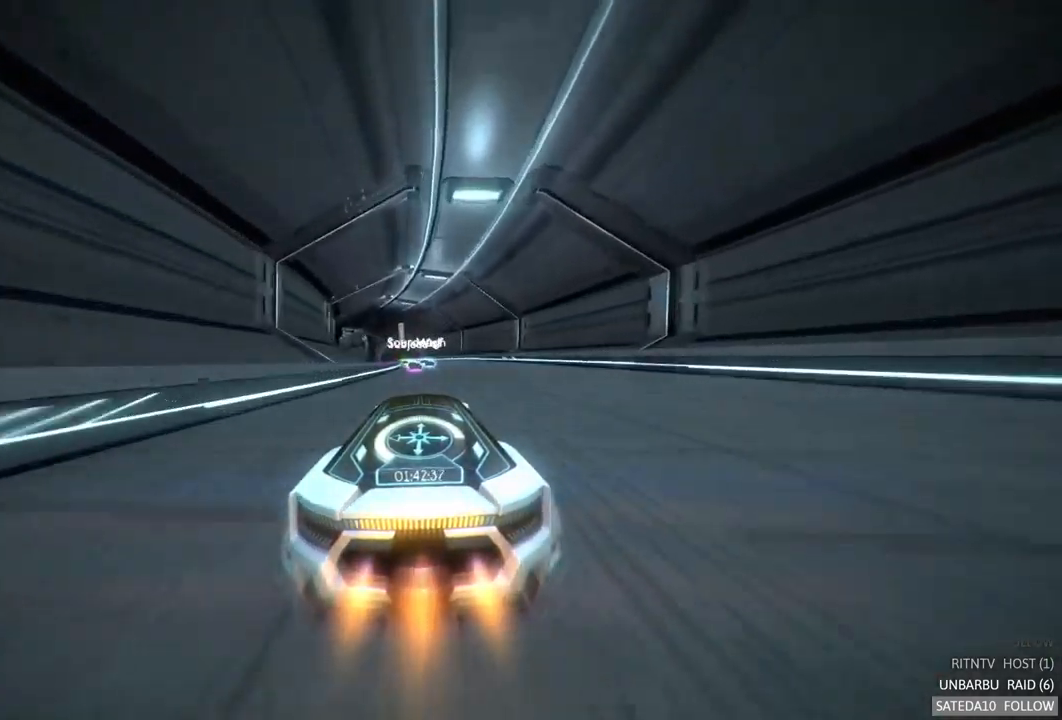
{"buttons": ["A", "R2"], "left_stick": "left", "right_stick": "center", "events": [[17, "left_stick", "right"], [83, "left_stick", "center"], [467, "left_stick", "left"]]}
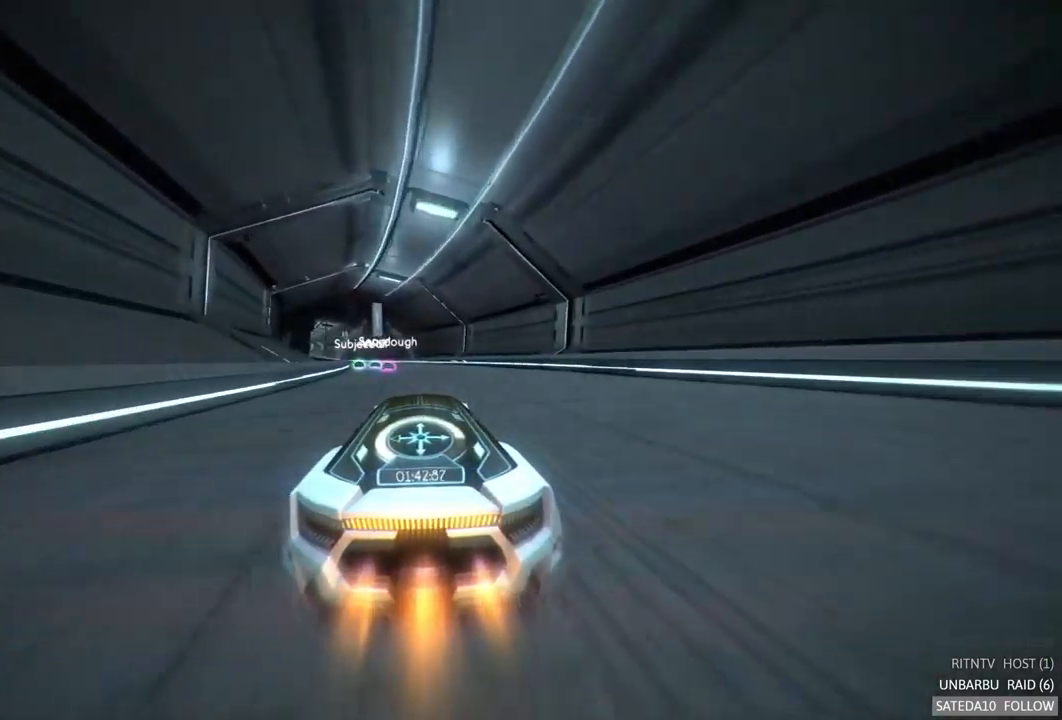
{"buttons": ["A", "R2"], "left_stick": "left", "right_stick": "center", "events": [[67, "left_stick", "center"], [417, "left_stick", "left"]]}
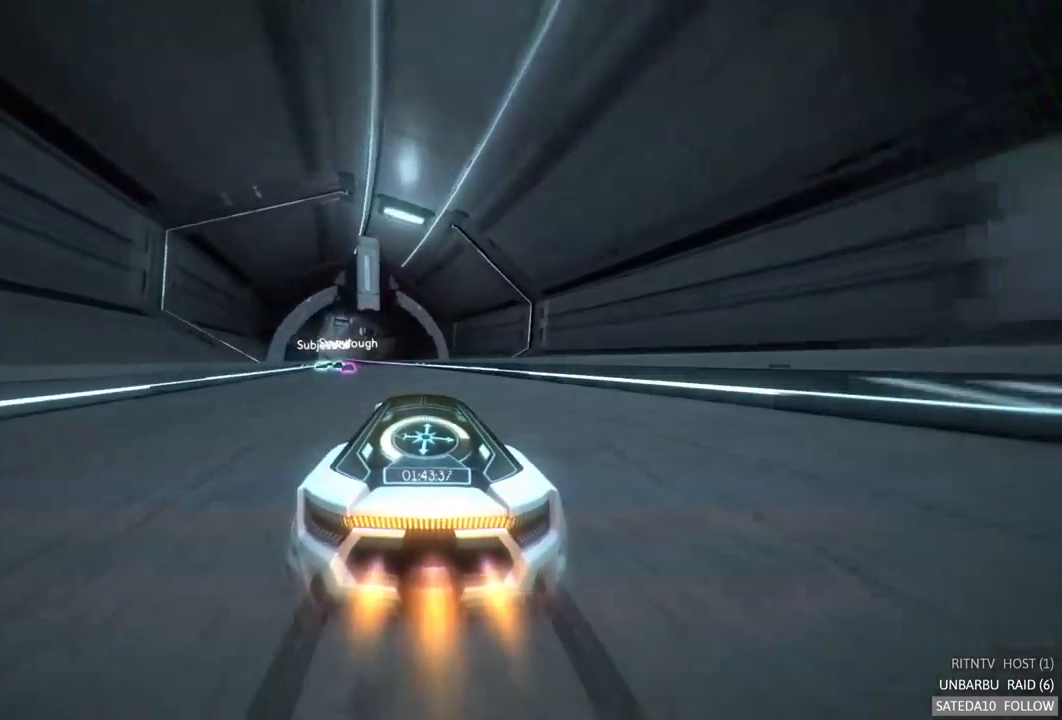
{"buttons": ["A", "R2"], "left_stick": "center", "right_stick": "center", "events": [[250, "left_stick", "center"]]}